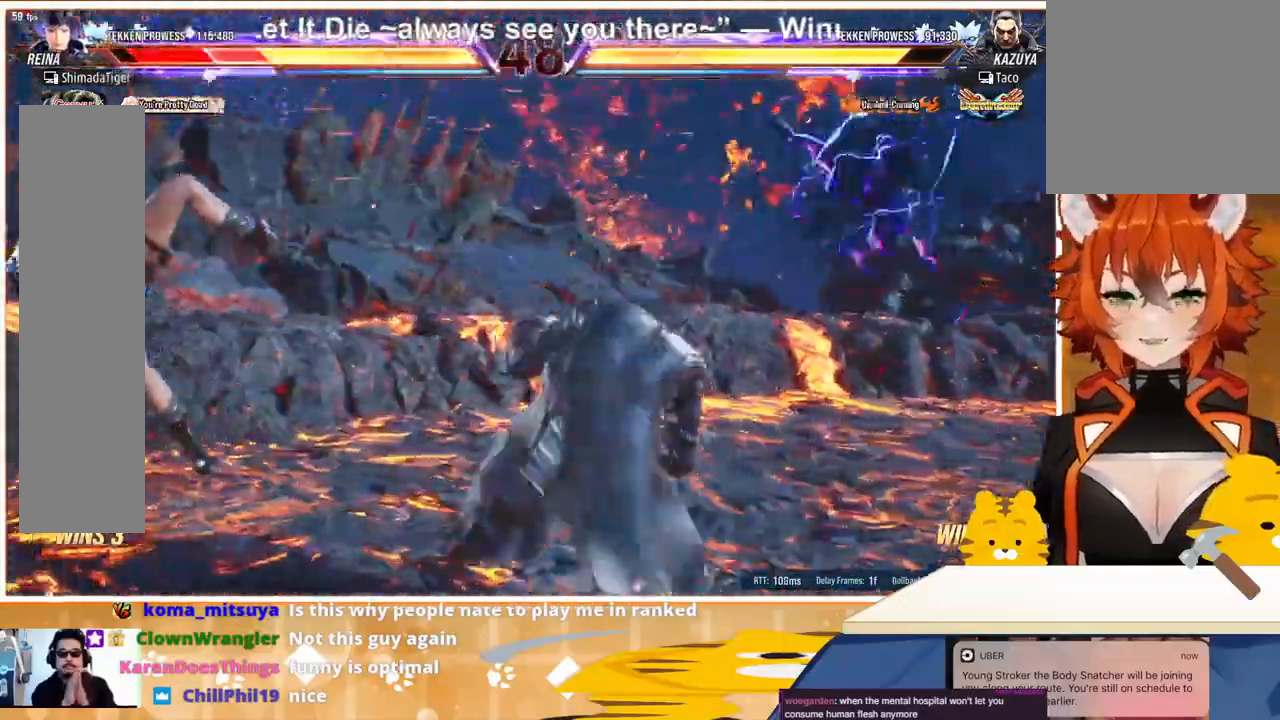
Gameplay with a controller (arcade stick); each line is a JSON object with the inputs held at the frame after it. "events" lists button and stick changes between this image and that frame as [ms after this image, input, new state], when the widget could be followed in between. Not read: L3 R3.
{"buttons": ["DPAD_LEFT"], "events": [[133, "TRIANGLE", "down"], [167, "TRIANGLE", "up"], [267, "TRIANGLE", "down"], [333, "TRIANGLE", "up"], [367, "TRIANGLE", "down"], [467, "TRIANGLE", "up"]]}
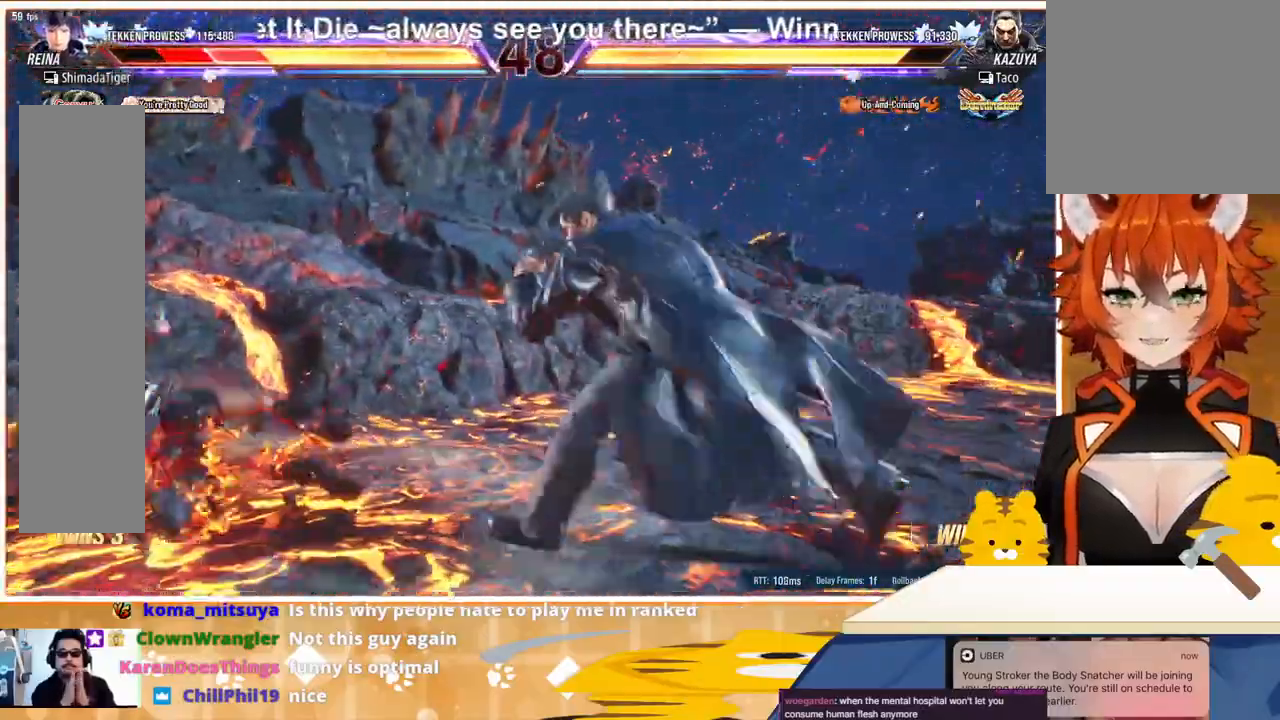
{"buttons": ["DPAD_DOWN"], "events": [[367, "DPAD_LEFT", "up"], [400, "DPAD_DOWN", "down"]]}
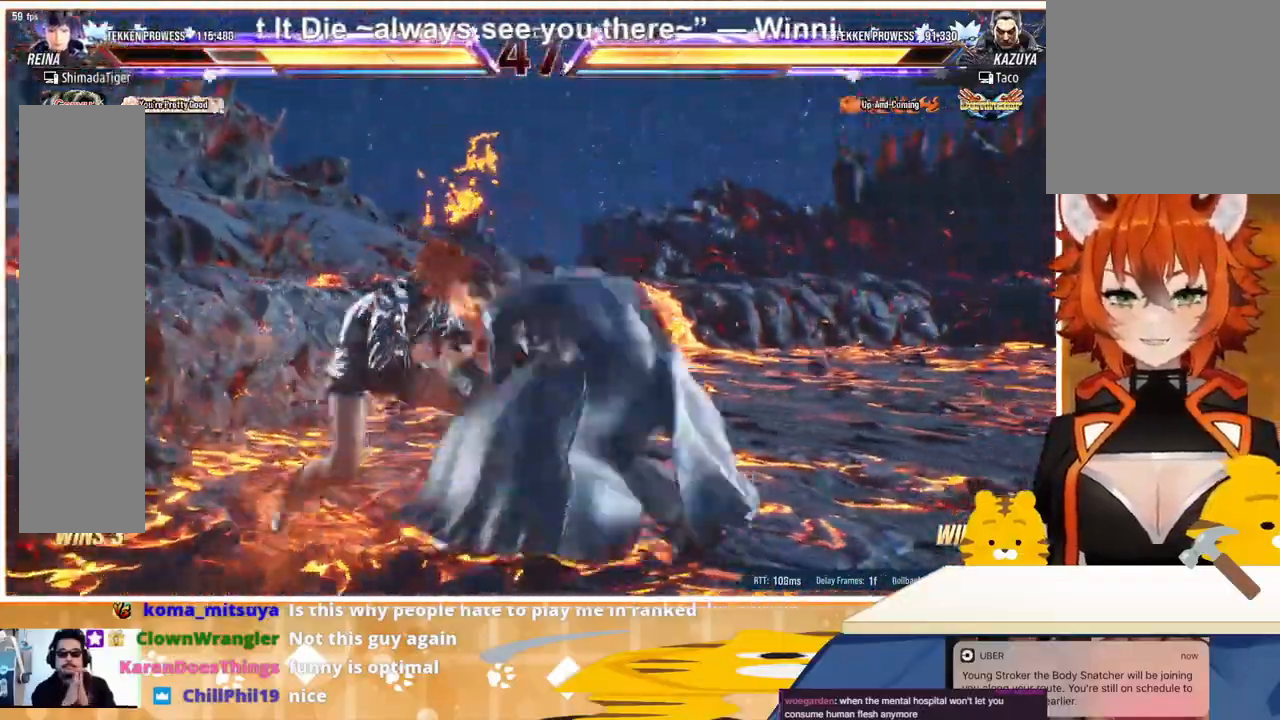
{"buttons": ["DPAD_DOWN"], "events": [[133, "DPAD_RIGHT", "down"], [167, "CIRCLE", "down"], [233, "CIRCLE", "up"], [233, "DPAD_RIGHT", "up"]]}
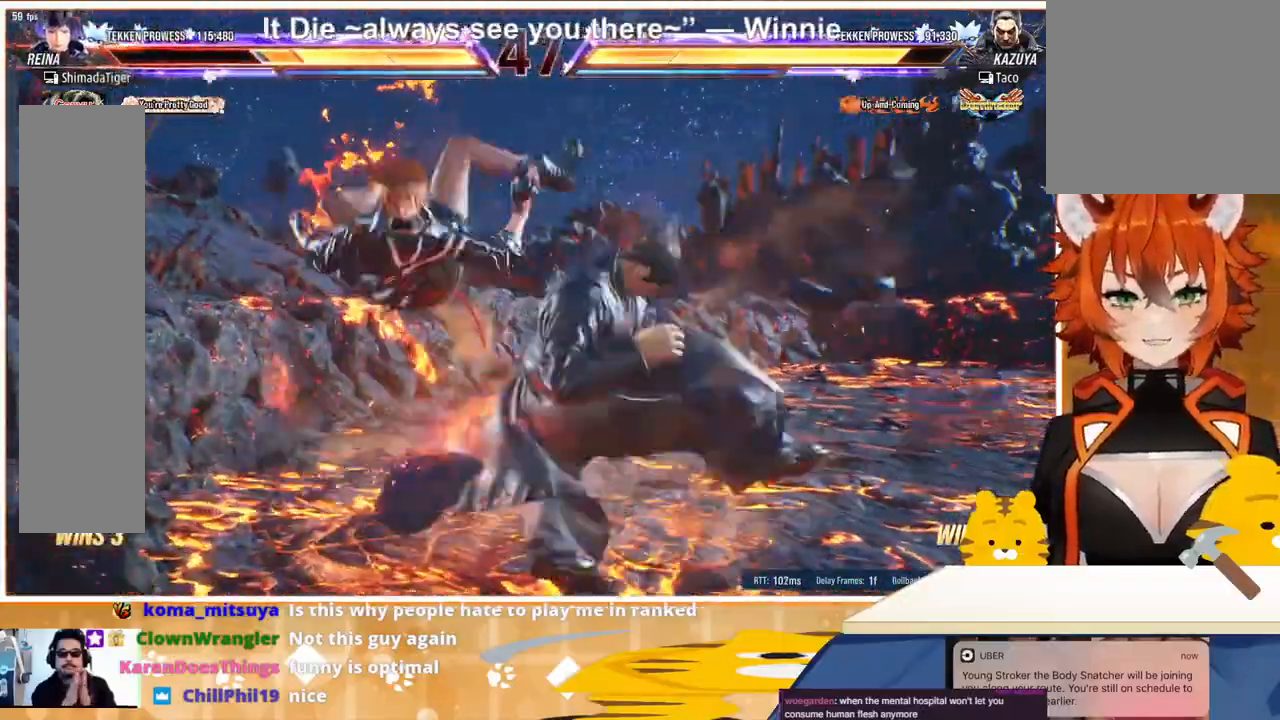
{"buttons": ["SQUARE", "DPAD_LEFT"], "events": [[67, "DPAD_DOWN", "up"], [133, "DPAD_LEFT", "down"], [267, "SQUARE", "down"], [333, "SQUARE", "up"], [367, "TRIANGLE", "down"], [433, "SQUARE", "down"], [433, "TRIANGLE", "up"]]}
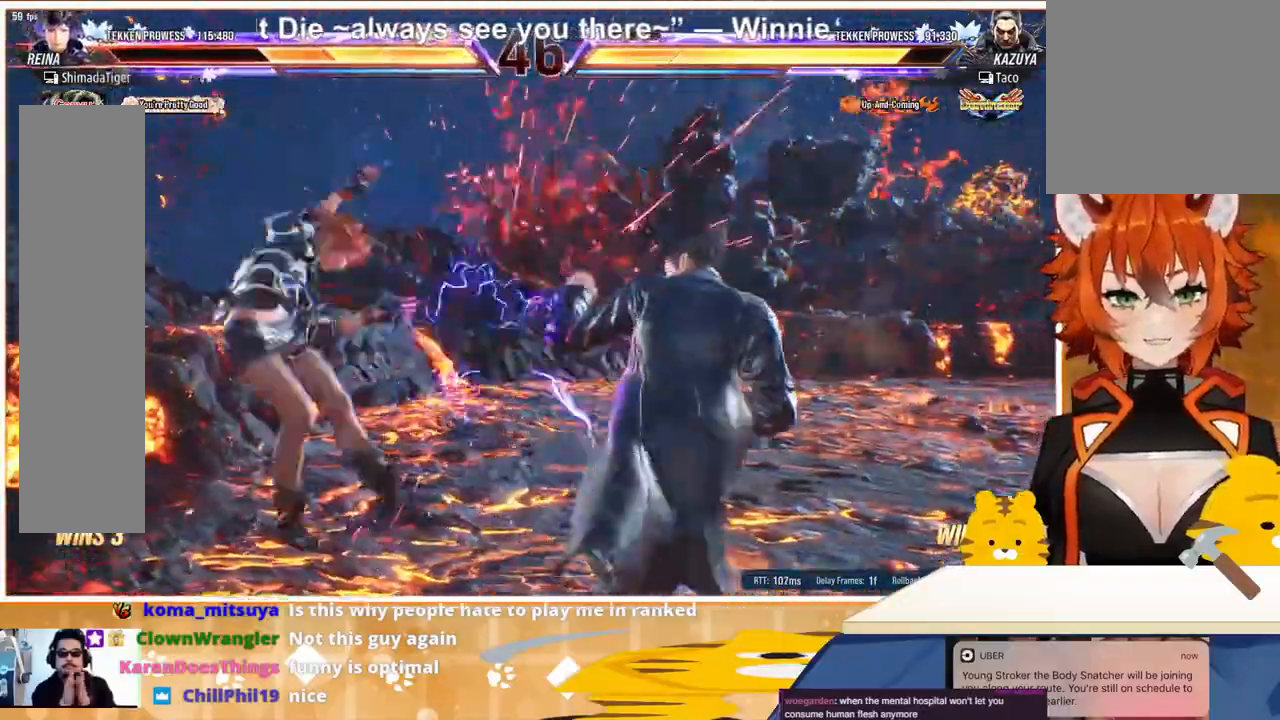
{"buttons": ["SQUARE", "DPAD_LEFT"], "events": [[33, "SQUARE", "up"], [33, "TRIANGLE", "down"], [100, "SQUARE", "down"], [100, "TRIANGLE", "up"], [200, "SQUARE", "up"], [200, "TRIANGLE", "down"], [267, "SQUARE", "down"], [267, "TRIANGLE", "up"], [333, "TRIANGLE", "down"], [367, "SQUARE", "up"], [433, "SQUARE", "down"], [433, "TRIANGLE", "up"]]}
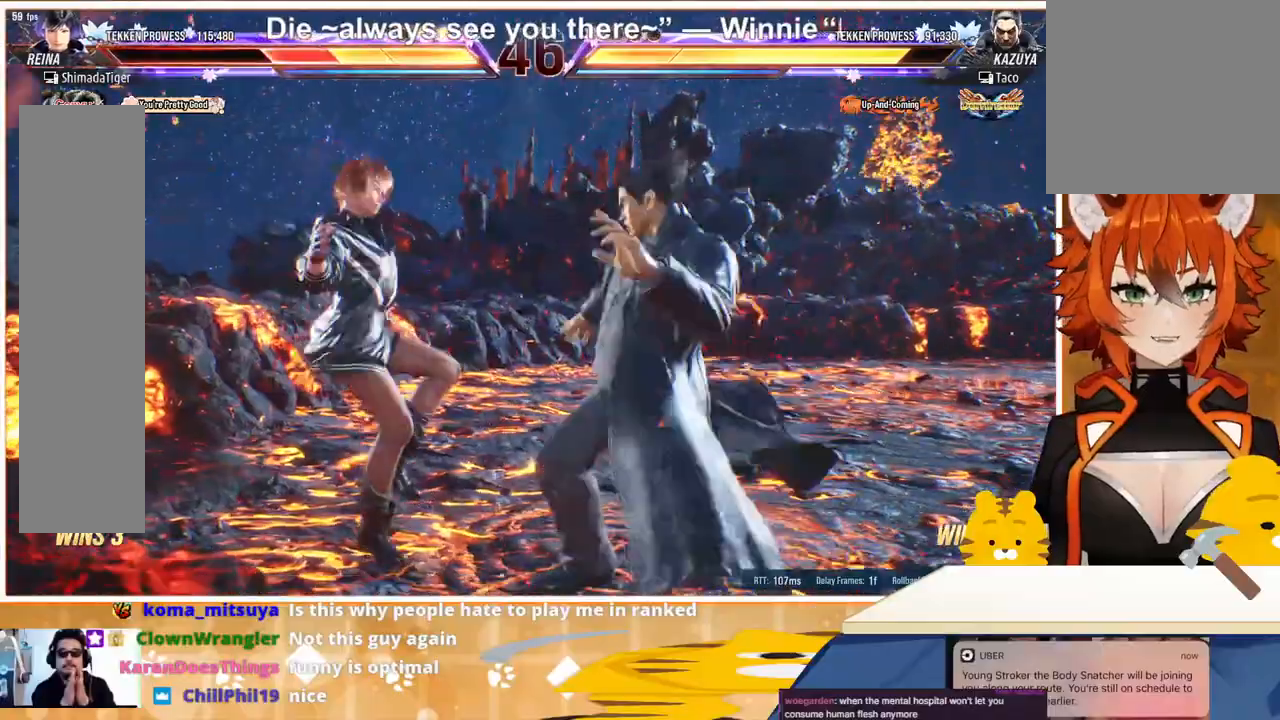
{"buttons": ["SQUARE", "DPAD_LEFT"], "events": [[33, "SQUARE", "up"], [33, "TRIANGLE", "down"], [100, "SQUARE", "down"], [100, "TRIANGLE", "up"], [167, "TRIANGLE", "down"], [200, "SQUARE", "up"], [267, "SQUARE", "down"], [267, "TRIANGLE", "up"], [333, "TRIANGLE", "down"], [367, "SQUARE", "up"], [467, "SQUARE", "down"], [467, "TRIANGLE", "up"]]}
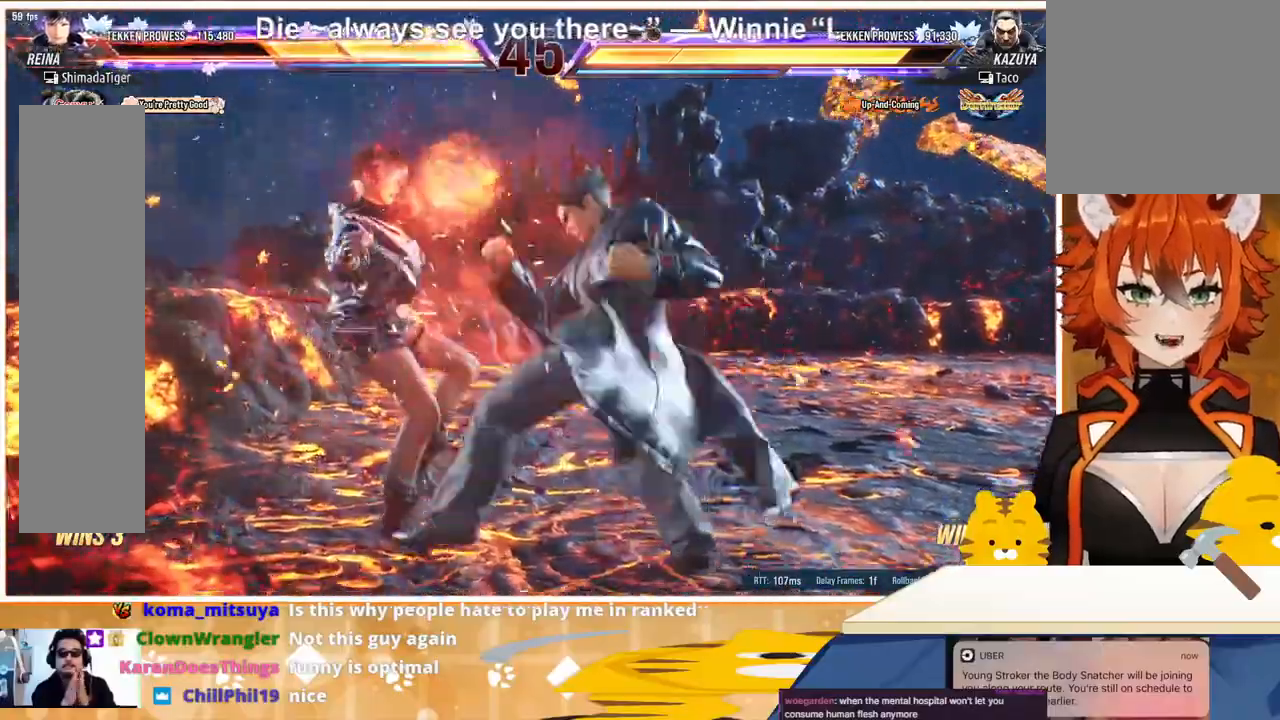
{"buttons": ["DPAD_LEFT"], "events": [[33, "TRIANGLE", "down"], [67, "SQUARE", "up"], [133, "SQUARE", "down"], [133, "TRIANGLE", "up"], [233, "TRIANGLE", "down"], [267, "SQUARE", "up"], [300, "TRIANGLE", "up"], [333, "SQUARE", "down"], [400, "TRIANGLE", "down"], [433, "SQUARE", "up"], [500, "TRIANGLE", "up"]]}
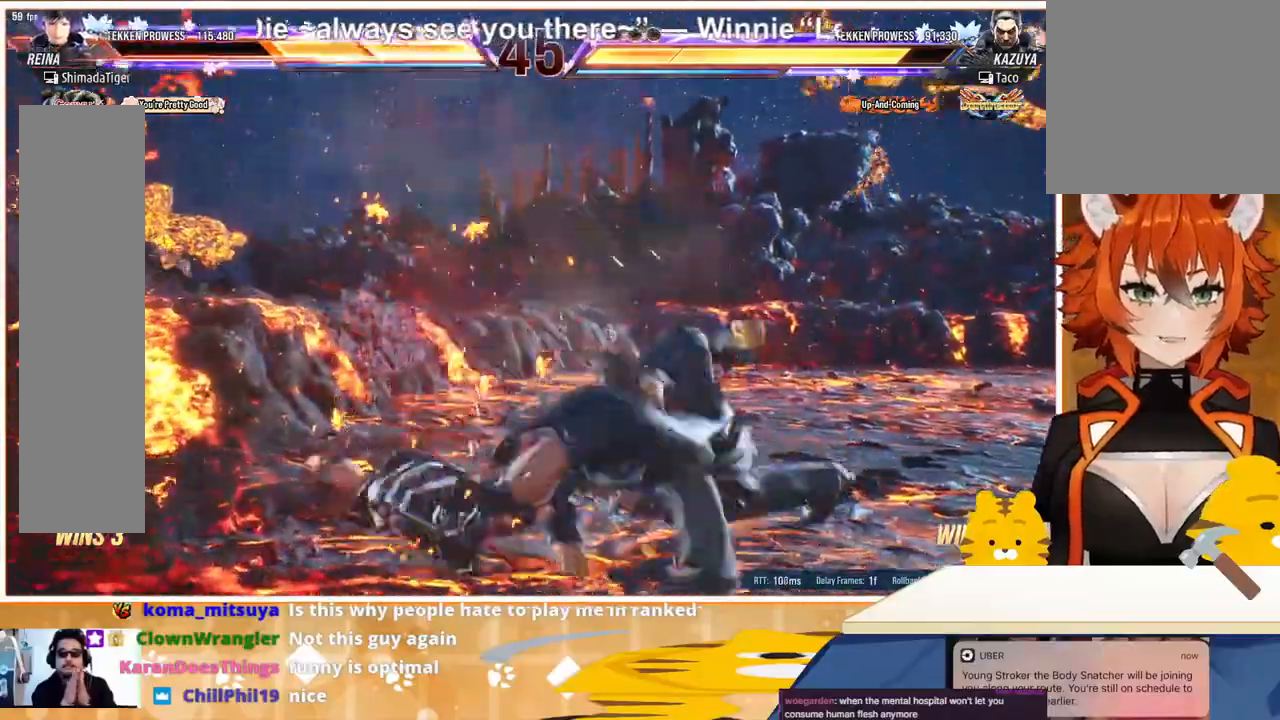
{"buttons": ["TRIANGLE", "DPAD_LEFT"], "events": [[33, "SQUARE", "down"], [100, "TRIANGLE", "down"], [133, "SQUARE", "up"], [200, "SQUARE", "down"], [200, "TRIANGLE", "up"], [267, "TRIANGLE", "down"], [333, "SQUARE", "up"], [367, "TRIANGLE", "up"], [467, "TRIANGLE", "down"]]}
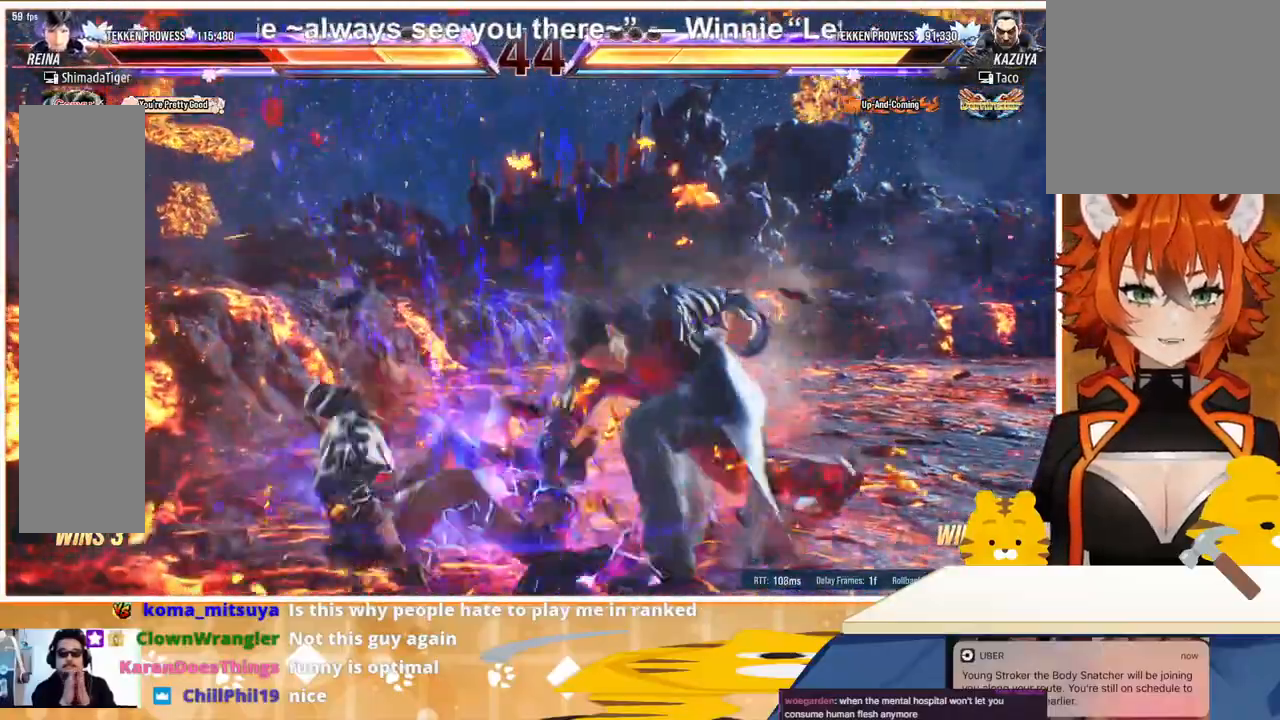
{"buttons": ["DPAD_DOWN"], "events": [[33, "TRIANGLE", "up"], [133, "TRIANGLE", "down"], [233, "TRIANGLE", "up"], [300, "TRIANGLE", "down"], [367, "TRIANGLE", "up"], [467, "DPAD_LEFT", "up"], [500, "DPAD_DOWN", "down"]]}
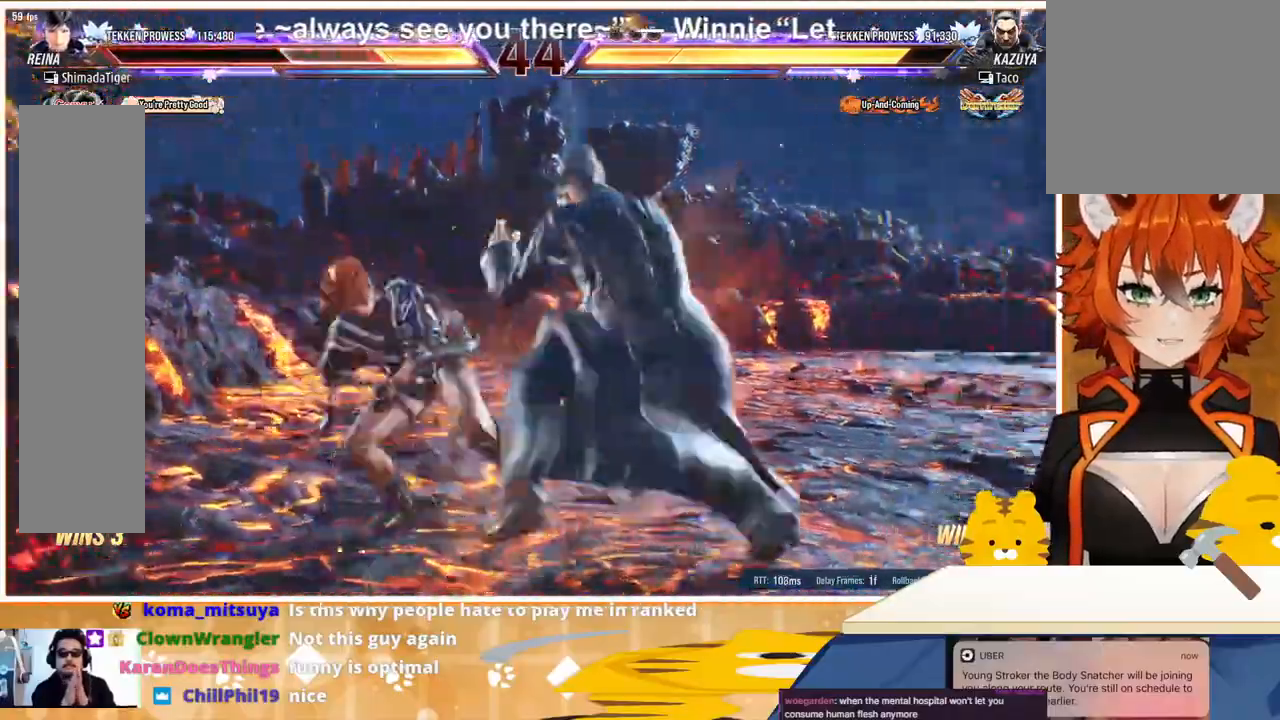
{"buttons": [], "events": [[367, "DPAD_DOWN", "up"], [400, "CIRCLE", "down"], [500, "CIRCLE", "up"]]}
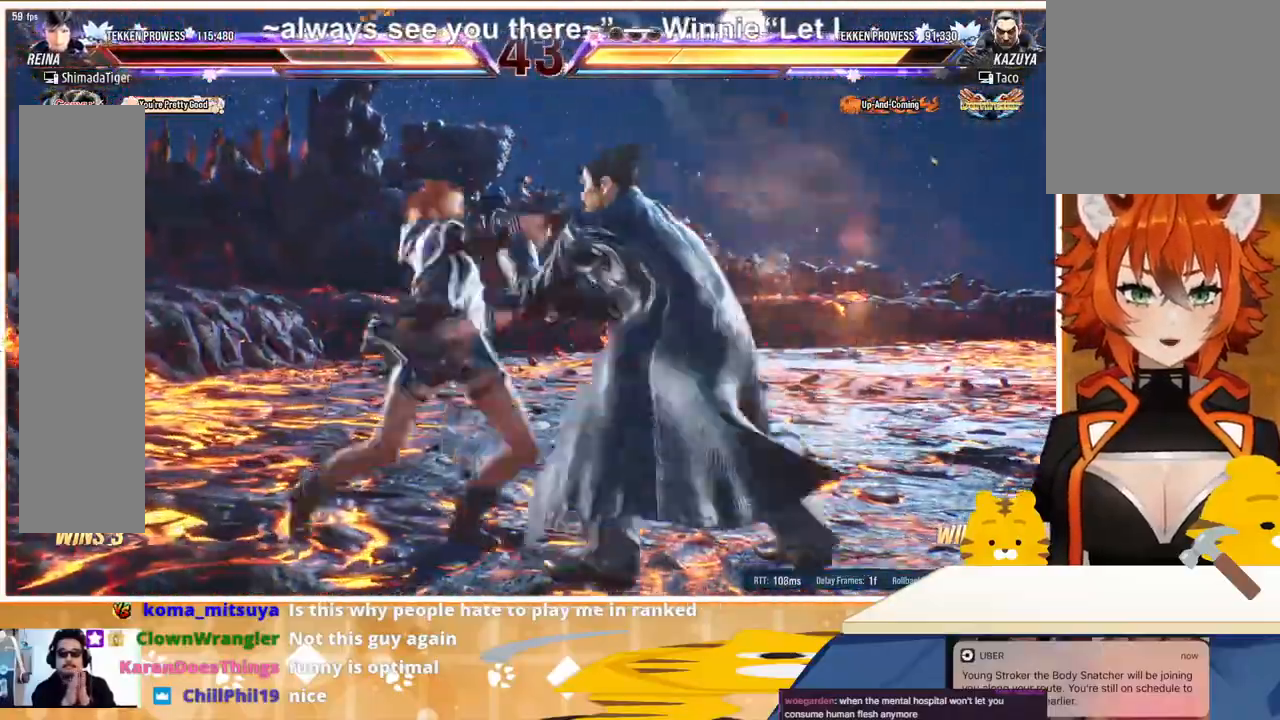
{"buttons": ["DPAD_DOWN"], "events": [[33, "CIRCLE", "down"], [133, "CIRCLE", "up"], [133, "DPAD_DOWN", "down"]]}
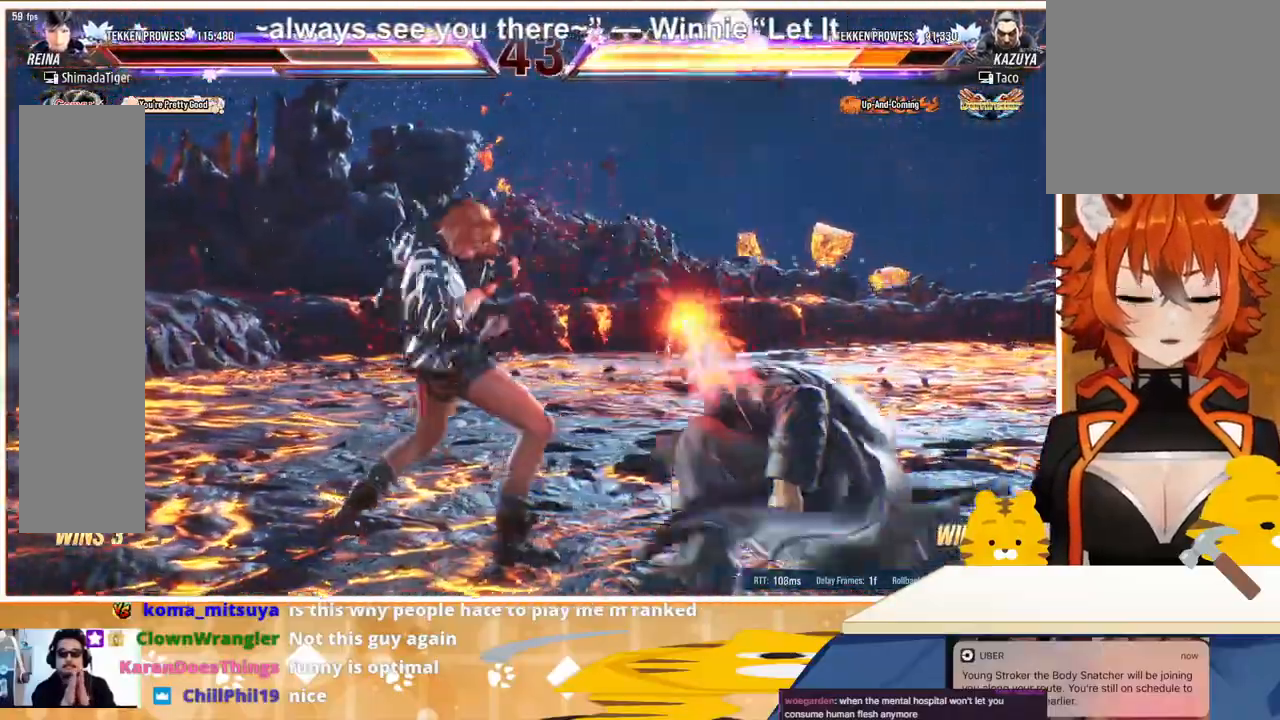
{"buttons": [], "events": [[267, "CROSS", "down"], [267, "DPAD_DOWN", "up"], [267, "SQUARE", "down"], [333, "CROSS", "up"], [333, "SQUARE", "up"], [400, "CROSS", "down"], [400, "SQUARE", "down"], [467, "CROSS", "up"], [467, "SQUARE", "up"]]}
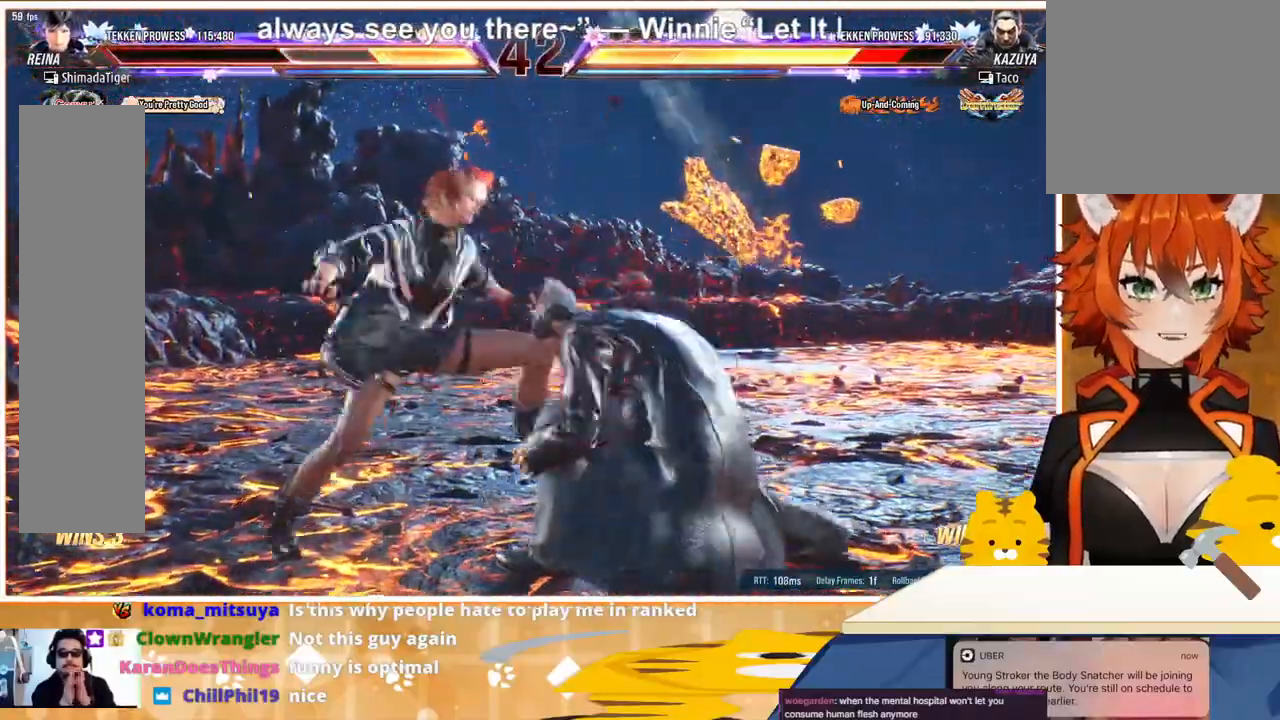
{"buttons": [], "events": [[33, "CROSS", "down"], [33, "SQUARE", "down"], [100, "CROSS", "up"], [100, "SQUARE", "up"]]}
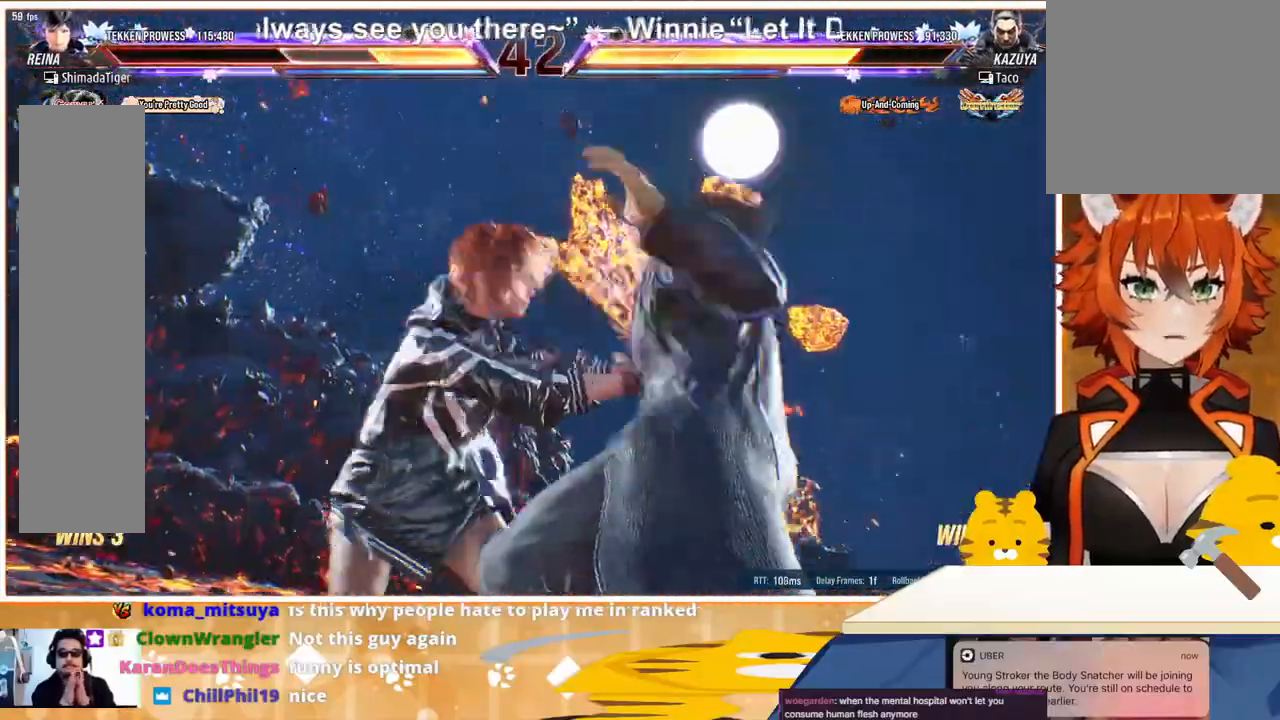
{"buttons": [], "events": []}
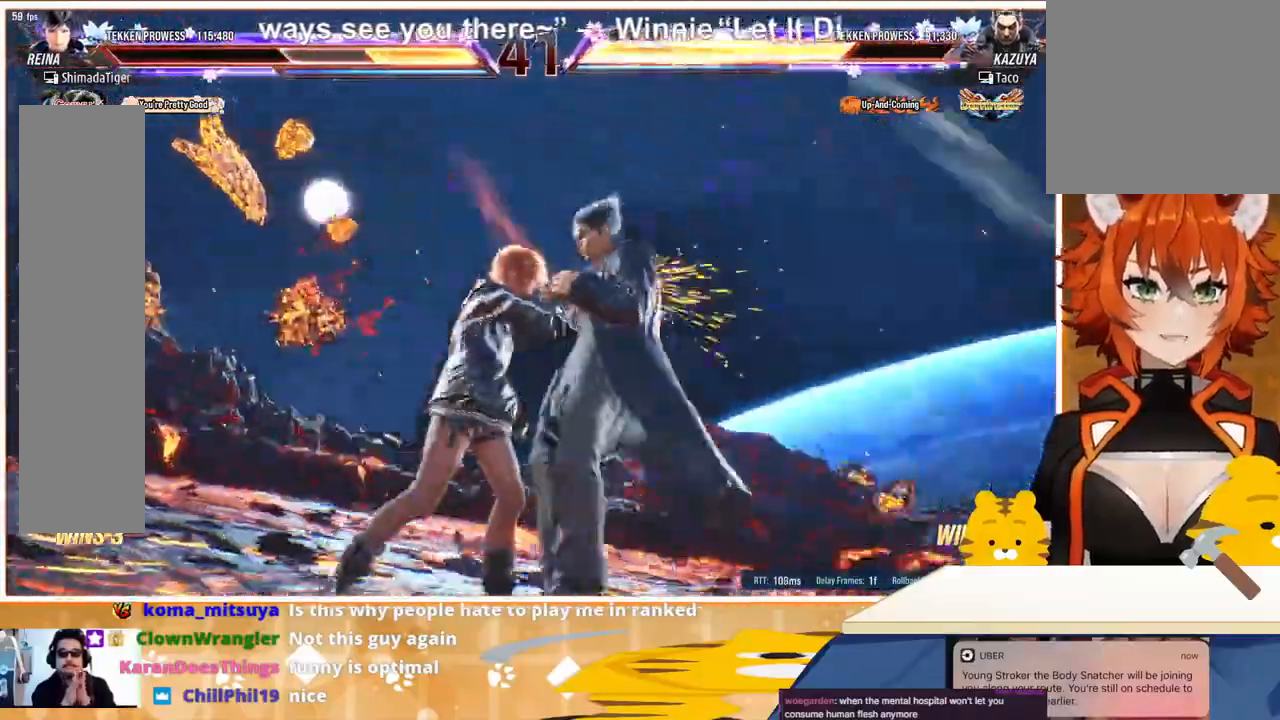
{"buttons": [], "events": []}
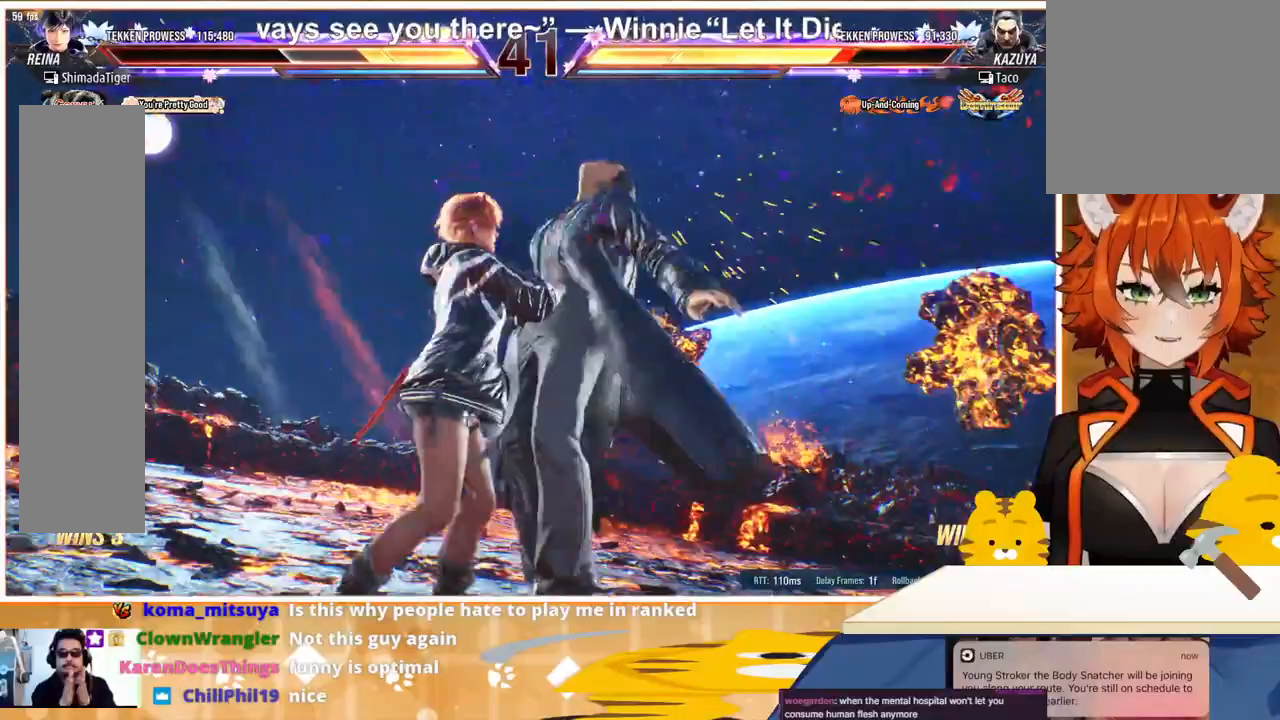
{"buttons": [], "events": []}
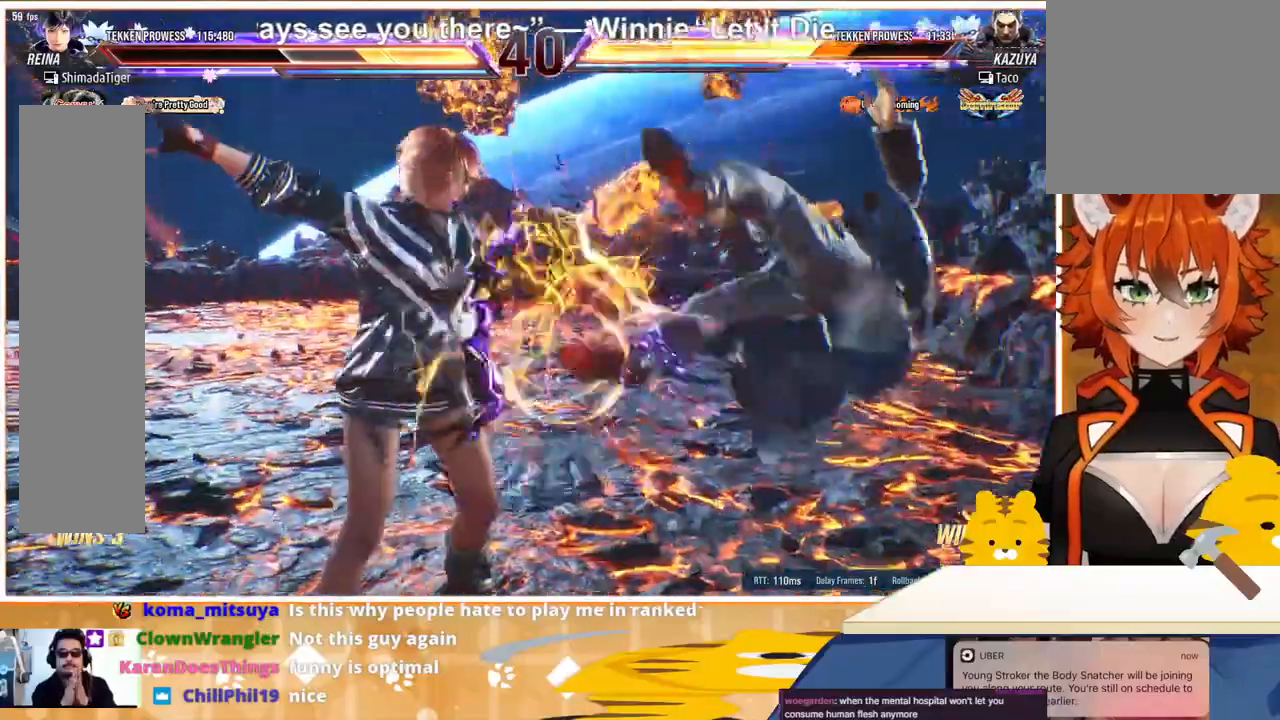
{"buttons": [], "events": []}
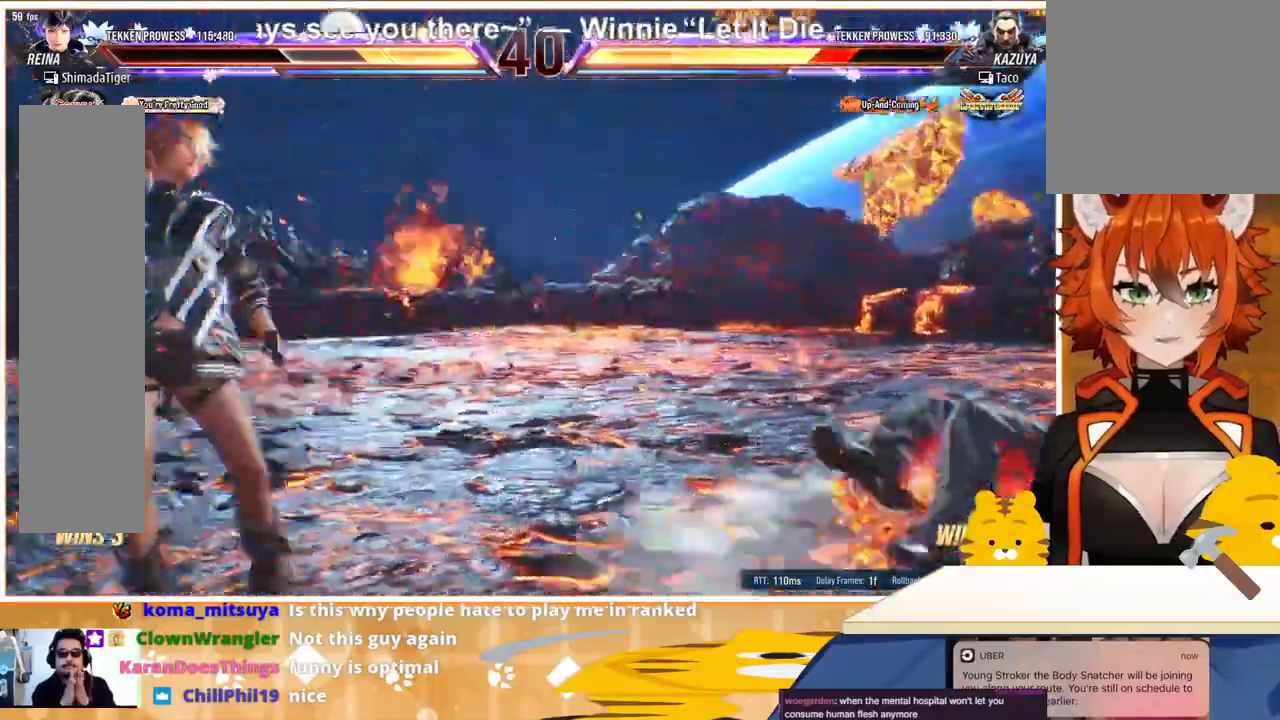
{"buttons": [], "events": [[433, "DPAD_RIGHT", "down"], [500, "DPAD_RIGHT", "up"]]}
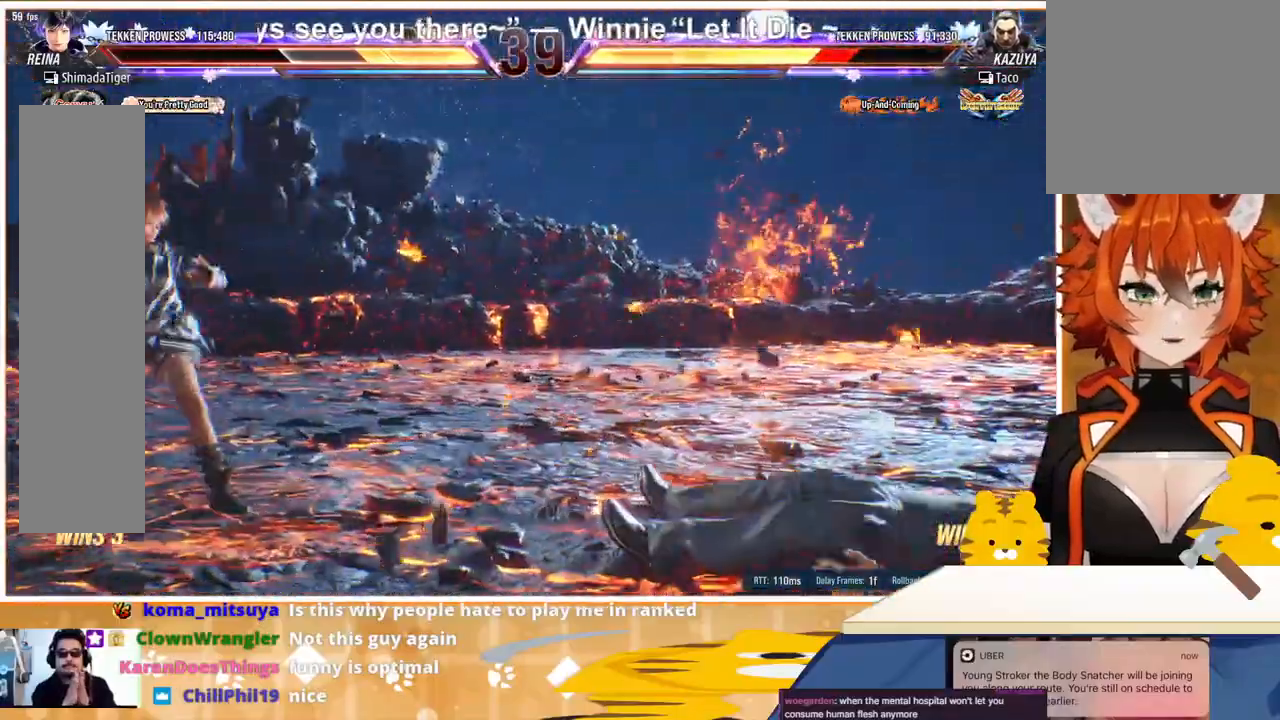
{"buttons": [], "events": [[67, "DPAD_RIGHT", "down"], [167, "DPAD_RIGHT", "up"], [200, "DPAD_DOWN", "down"], [267, "DPAD_DOWN", "up"], [367, "DPAD_DOWN", "down"], [433, "DPAD_DOWN", "up"], [433, "DPAD_RIGHT", "down"], [500, "DPAD_RIGHT", "up"]]}
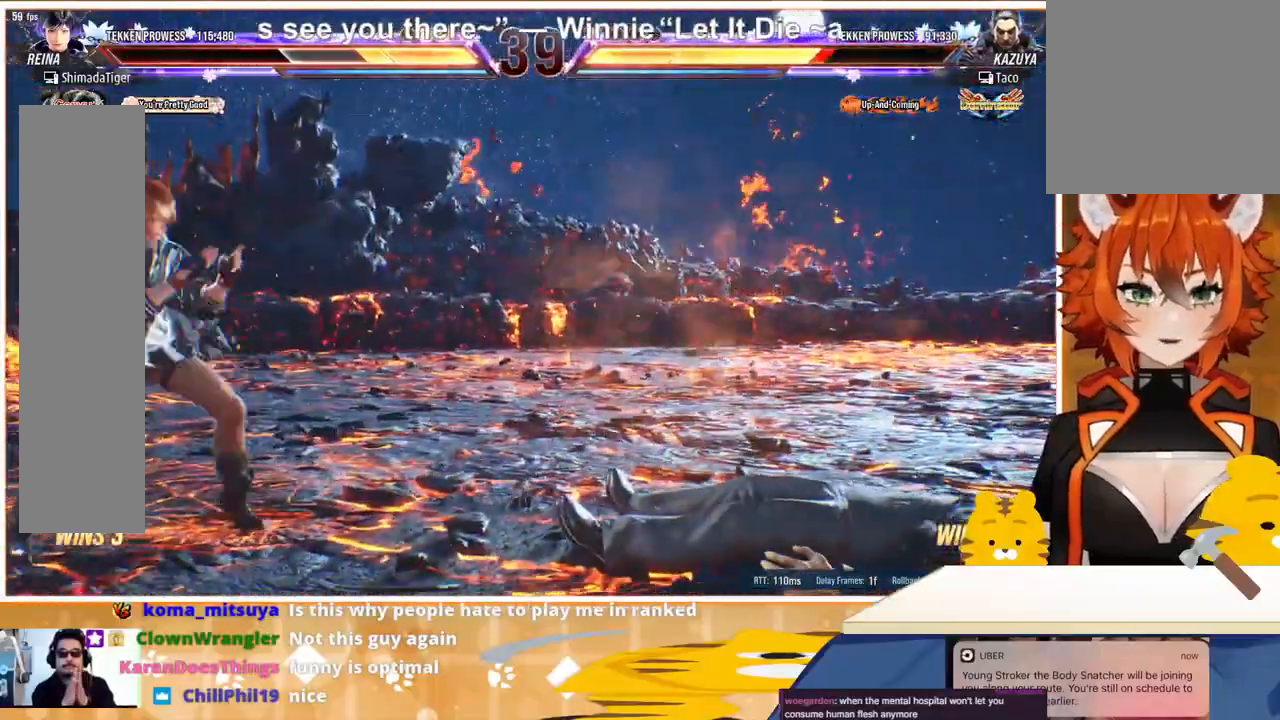
{"buttons": ["DPAD_DOWN"], "events": [[67, "DPAD_DOWN", "down"], [133, "DPAD_DOWN", "up"], [167, "DPAD_LEFT", "down"], [367, "DPAD_LEFT", "up"], [400, "DPAD_RIGHT", "down"], [467, "DPAD_RIGHT", "up"], [500, "DPAD_DOWN", "down"]]}
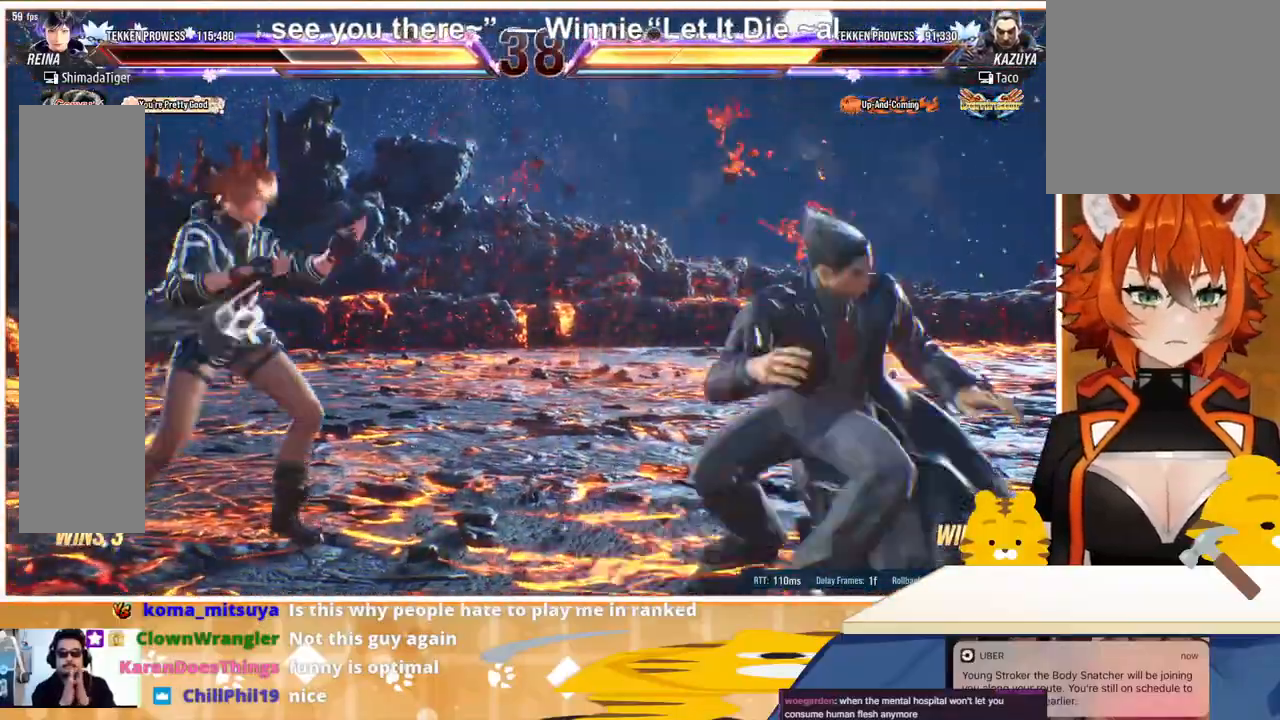
{"buttons": [], "events": [[67, "DPAD_RIGHT", "down"], [200, "DPAD_DOWN", "up"], [300, "DPAD_RIGHT", "up"], [300, "SQUARE", "down"], [367, "SQUARE", "up"], [433, "CIRCLE", "down"], [500, "CIRCLE", "up"]]}
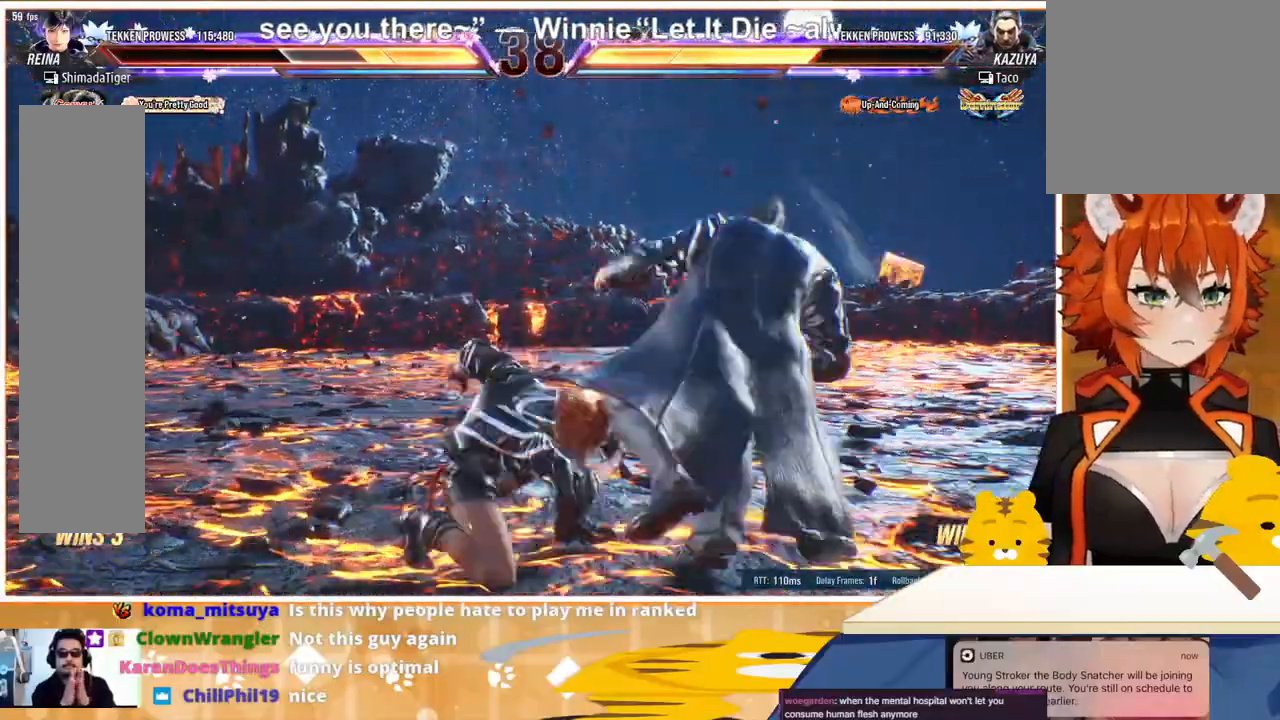
{"buttons": [], "events": [[67, "CIRCLE", "down"], [133, "CIRCLE", "up"], [167, "CIRCLE", "down"], [267, "CIRCLE", "up"]]}
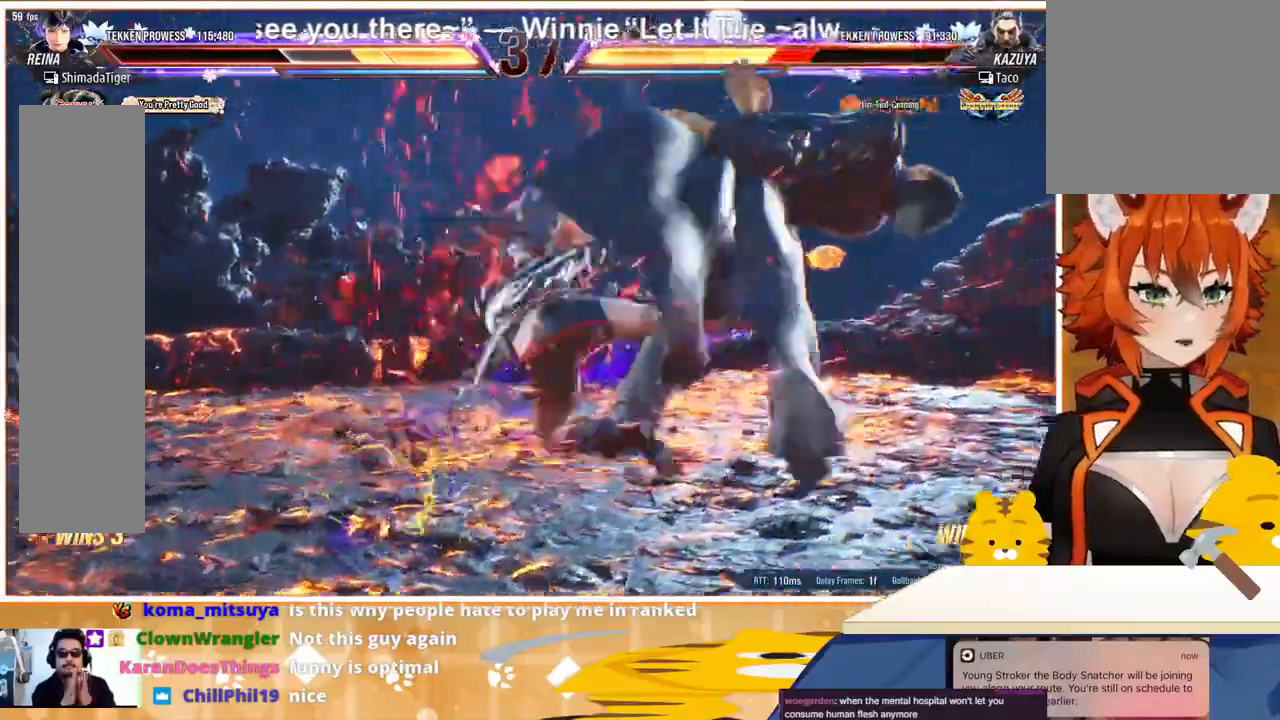
{"buttons": [], "events": []}
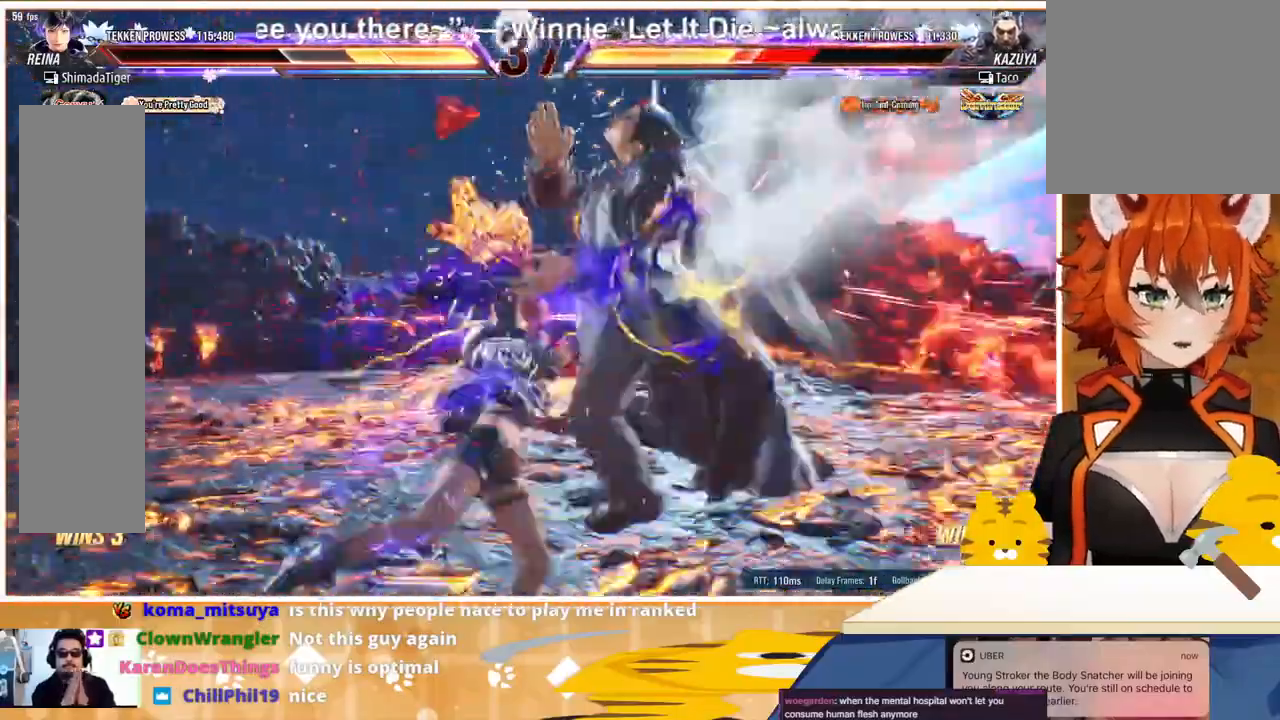
{"buttons": ["CIRCLE", "DPAD_DOWN", "DPAD_RIGHT"], "events": [[300, "DPAD_DOWN", "down"], [300, "DPAD_RIGHT", "down"], [333, "CIRCLE", "down"], [433, "CIRCLE", "up"], [467, "CIRCLE", "down"]]}
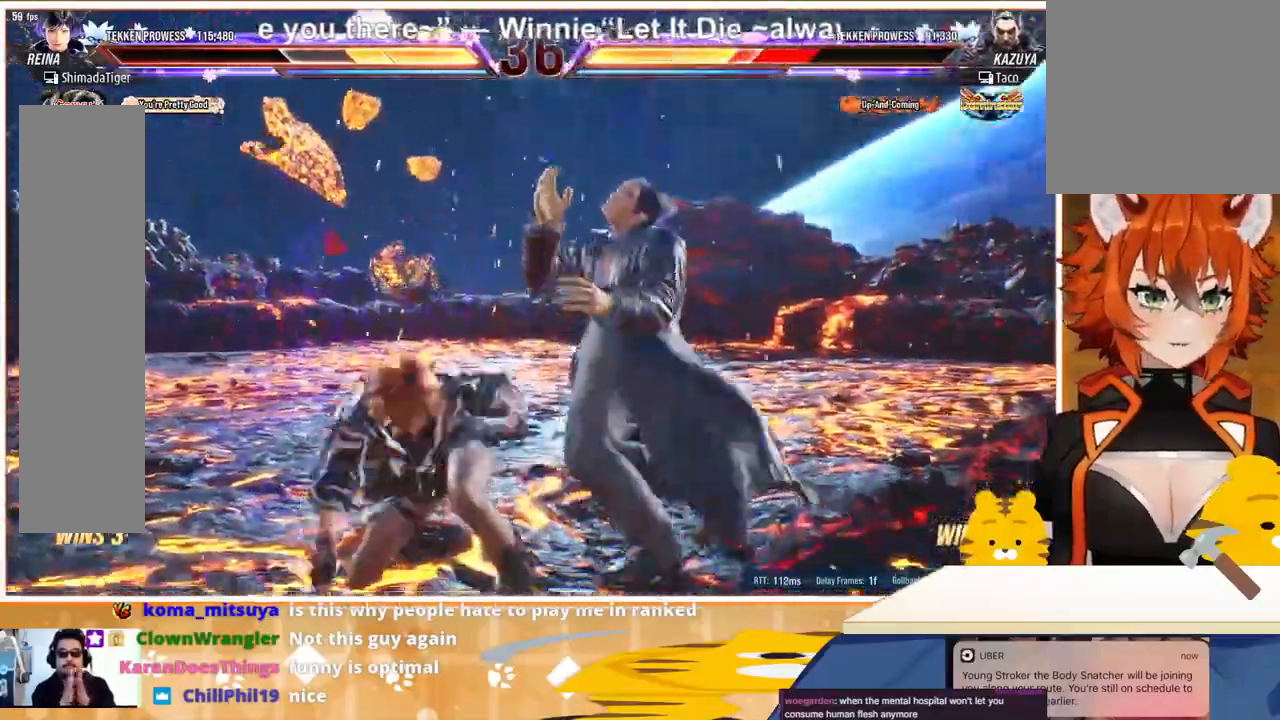
{"buttons": [], "events": [[67, "CIRCLE", "up"], [100, "DPAD_DOWN", "up"], [133, "DPAD_RIGHT", "up"], [133, "TRIANGLE", "down"], [233, "TRIANGLE", "up"], [367, "DPAD_LEFT", "down"], [467, "DPAD_LEFT", "up"]]}